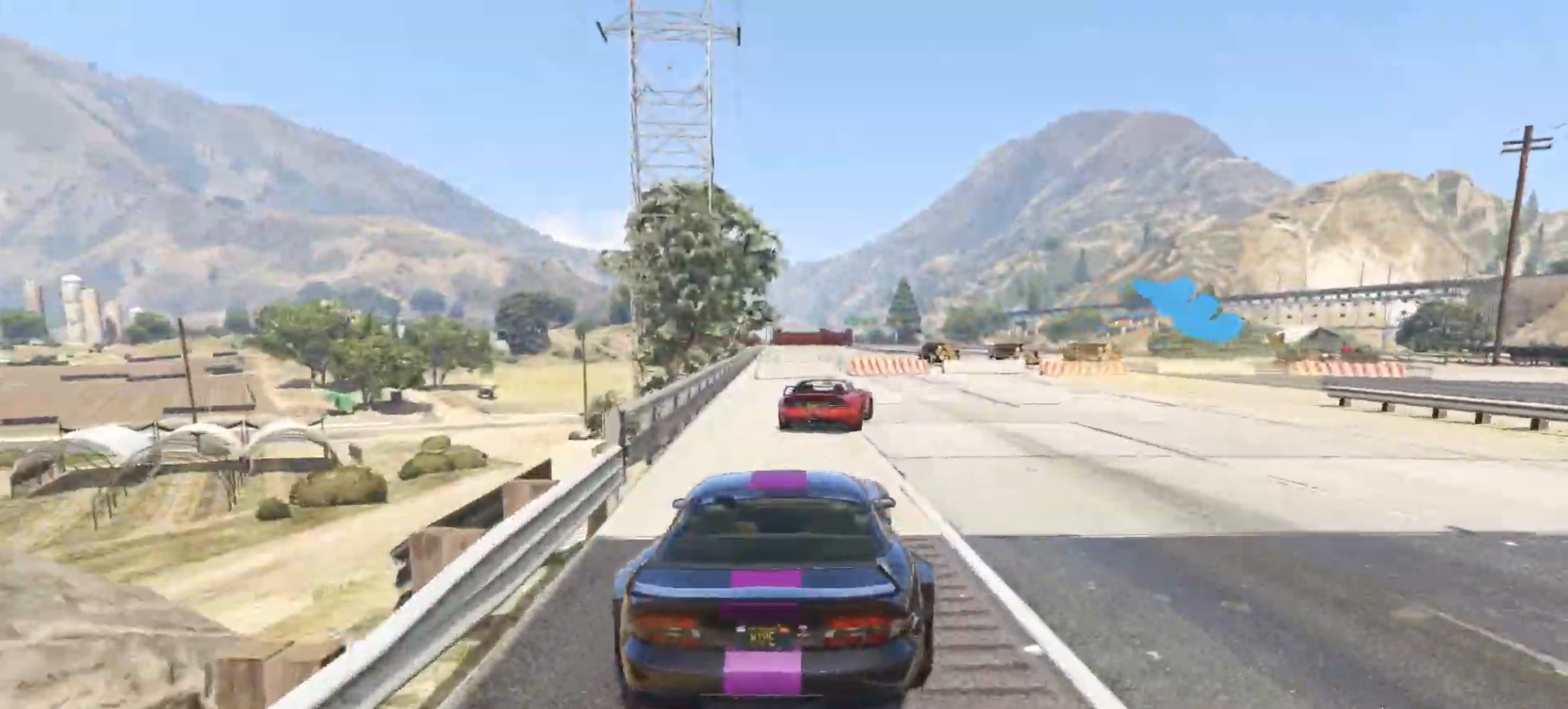
Gameplay with a controller (Xbox layout); each line is a JSON object with the inputs held at the frame after it (dt_ms = milliseconds from this image to that frame). "events" lists button and stick changes between this image and that frame as [ms after this image, input, new state], when the widget could be followed in between. Not read: DPAD_LEFT R2 SHARE.
{"dt_ms": 500, "buttons": [], "left_stick": "right", "right_stick": "center", "events": [[17, "L2", "up"], [83, "L2", "down"], [200, "L2", "up"], [200, "left_stick", "up-right"], [383, "left_stick", "right"]]}
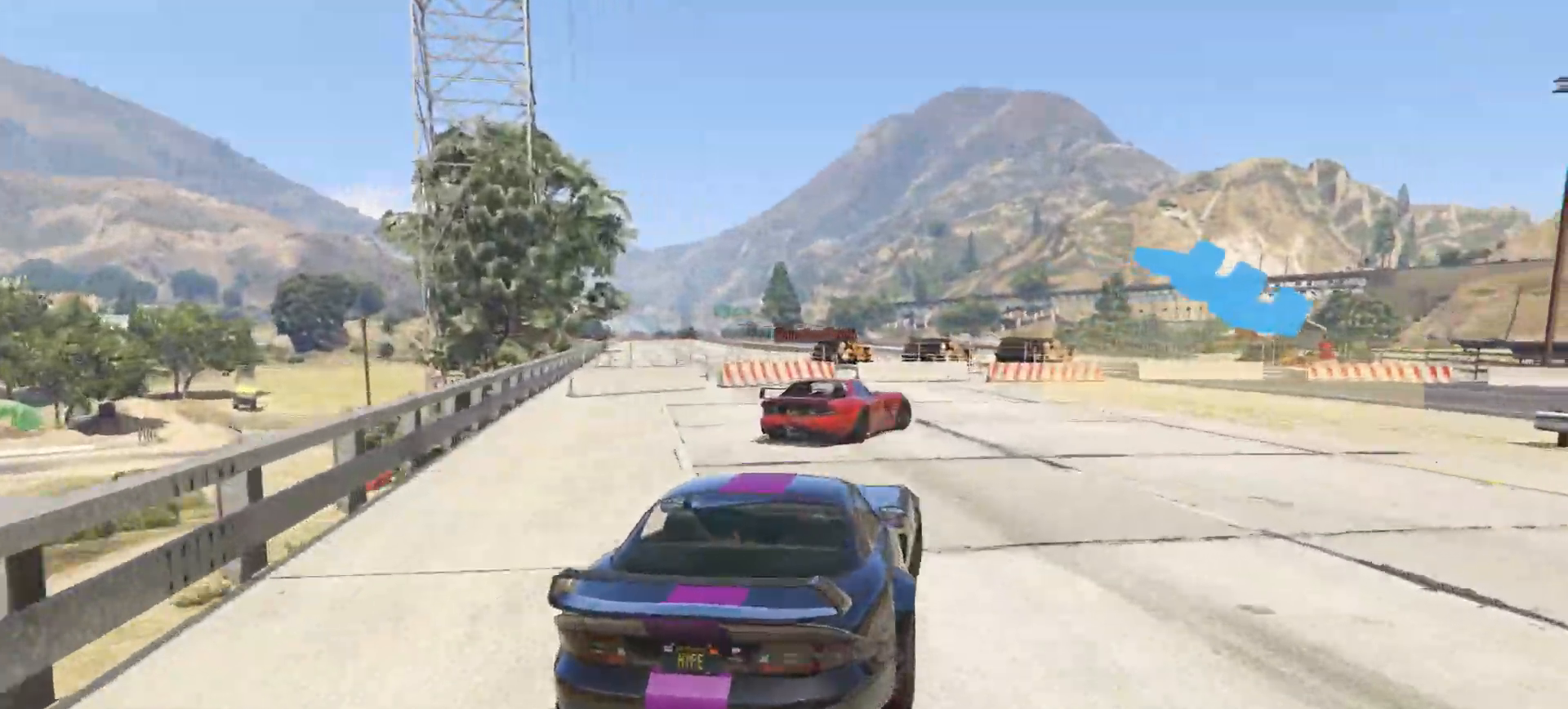
{"dt_ms": 500, "buttons": ["L2"], "left_stick": "right", "right_stick": "center", "events": [[467, "L2", "down"]]}
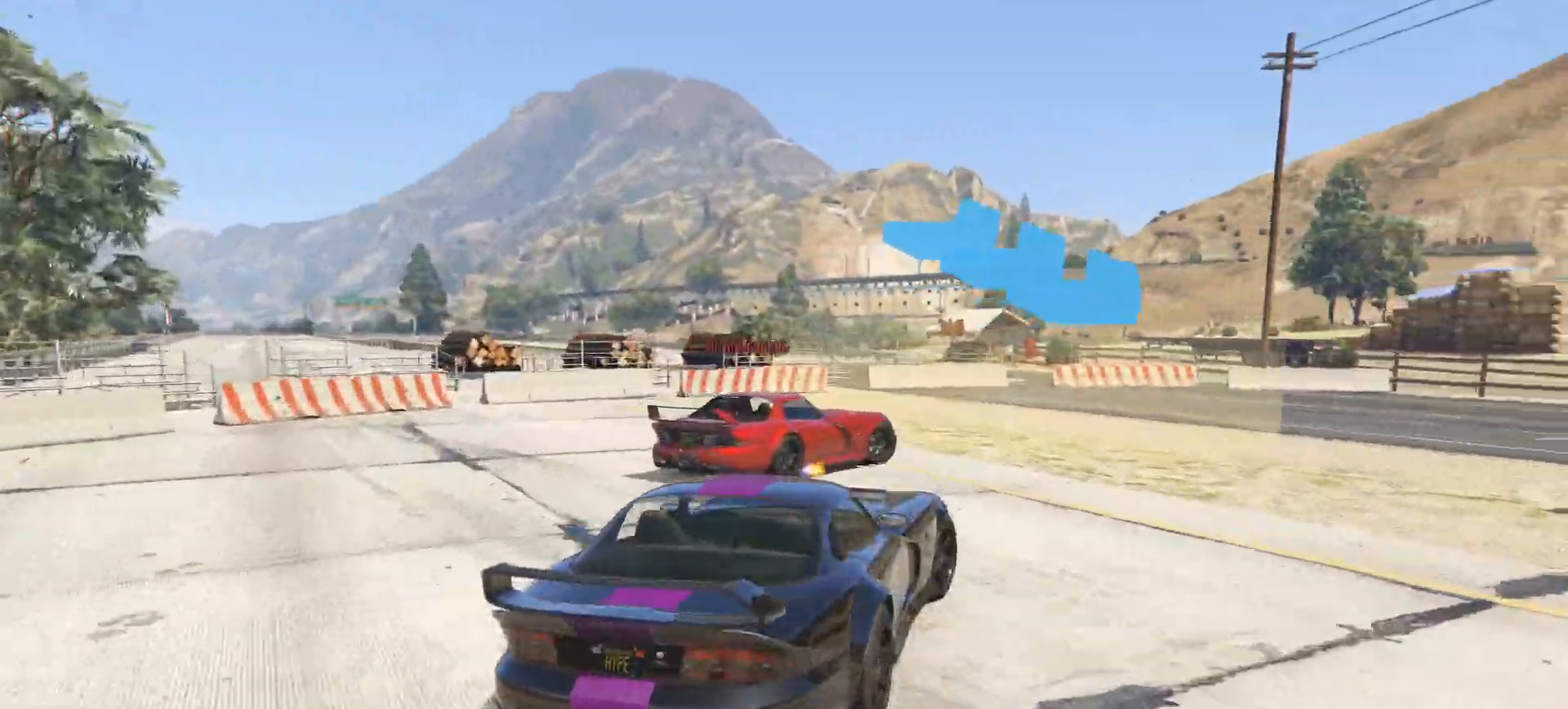
{"dt_ms": 500, "buttons": [], "left_stick": "right", "right_stick": "center", "events": [[50, "L2", "up"], [183, "L2", "down"], [317, "L2", "up"], [383, "L2", "down"], [483, "L2", "up"]]}
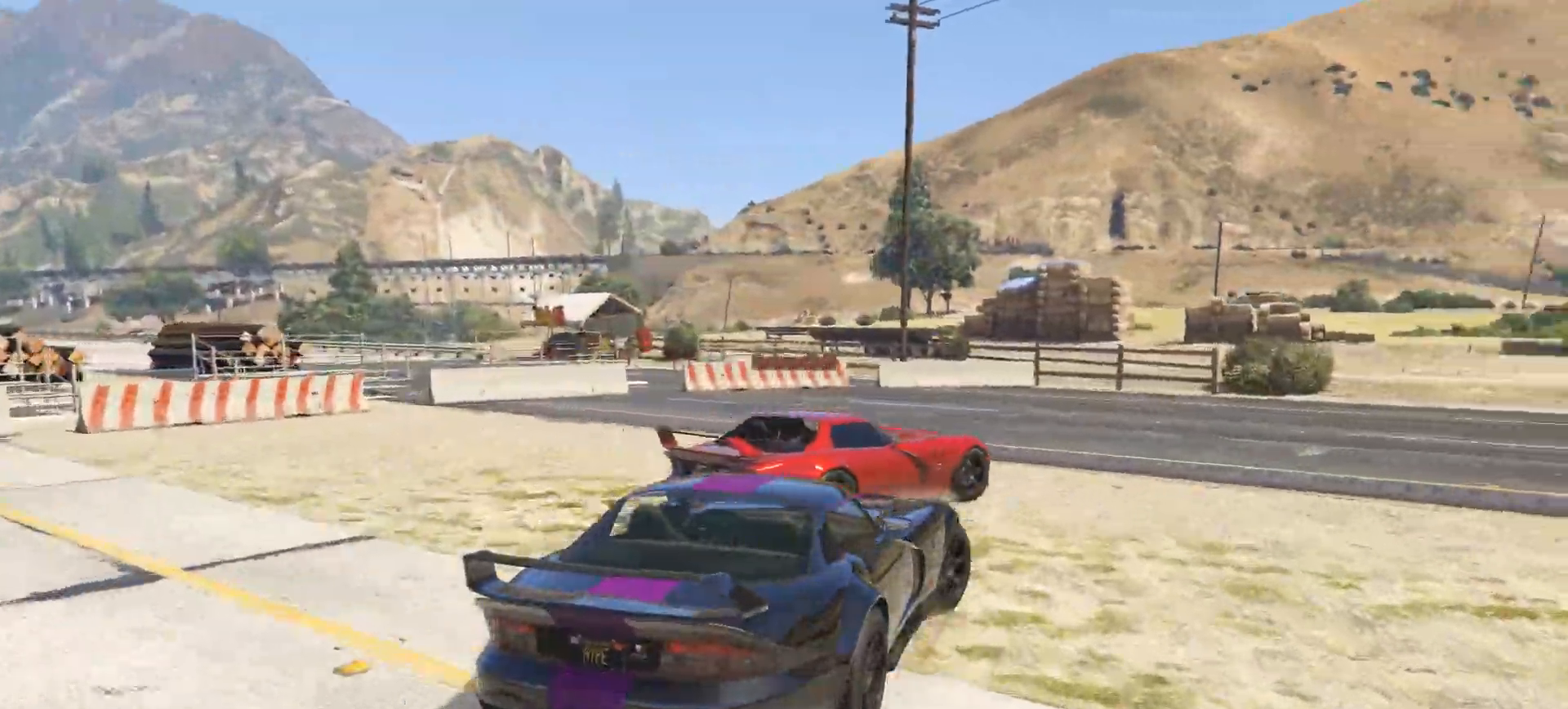
{"dt_ms": 500, "buttons": [], "left_stick": "right", "right_stick": "center", "events": [[383, "left_stick", "center"], [450, "left_stick", "right"]]}
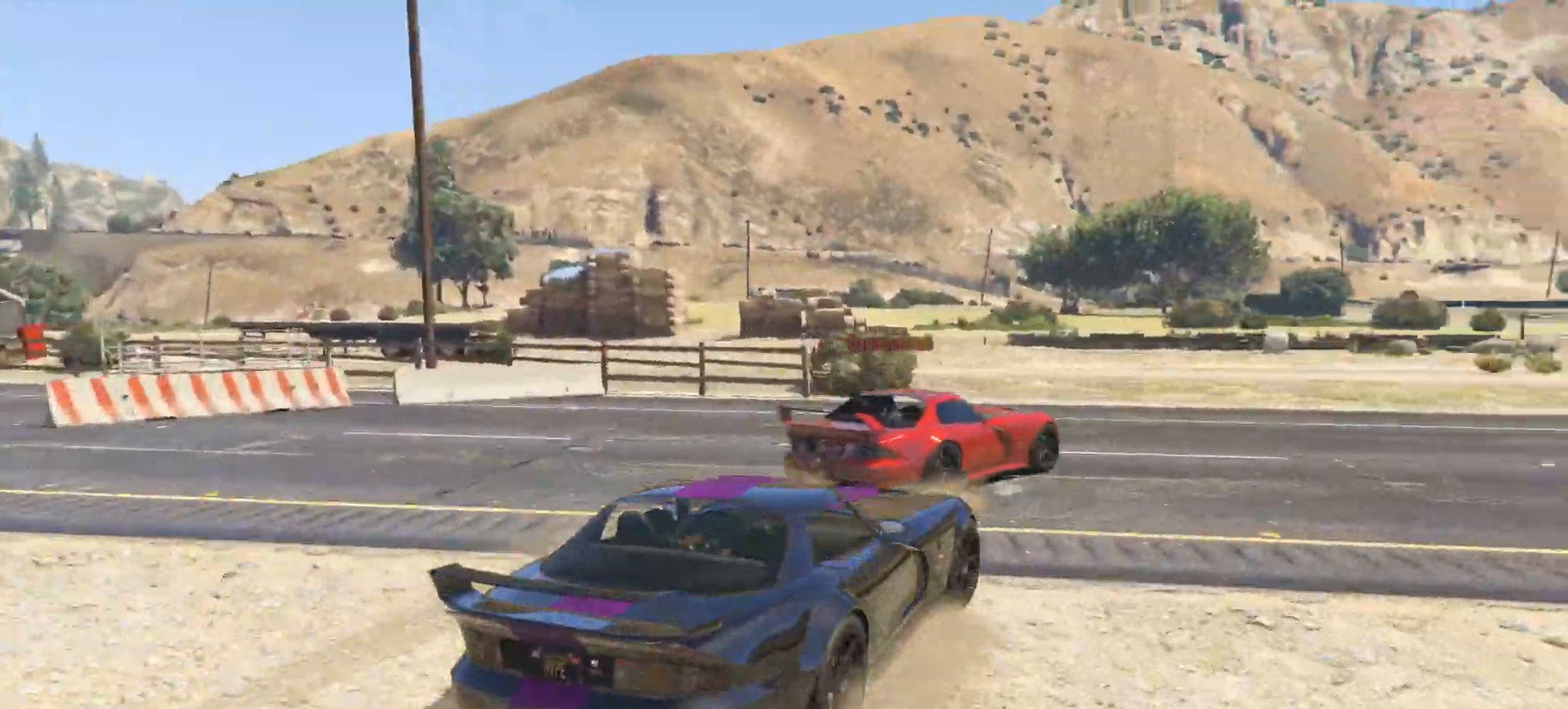
{"dt_ms": 500, "buttons": [], "left_stick": "right", "right_stick": "center", "events": [[100, "left_stick", "center"], [217, "left_stick", "right"], [367, "left_stick", "center"], [467, "left_stick", "right"]]}
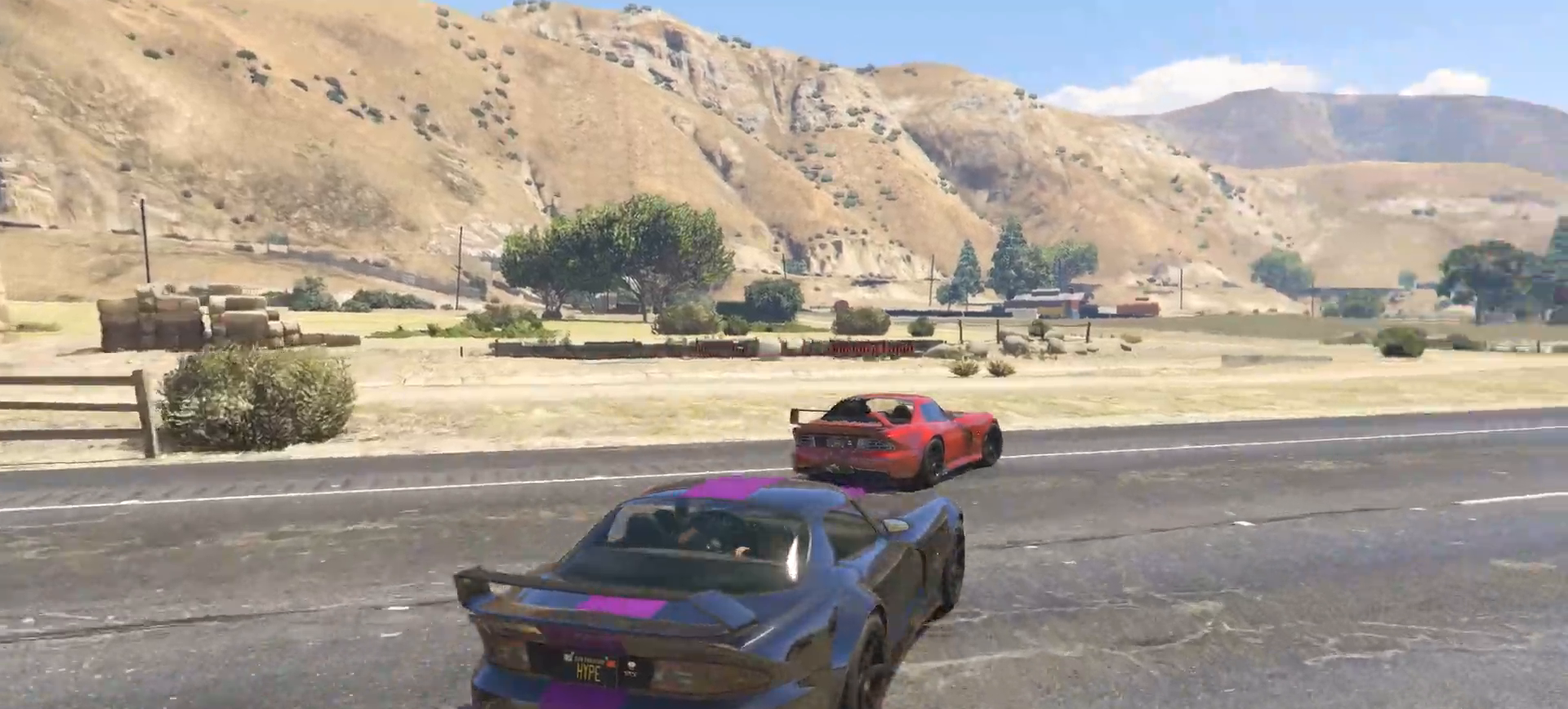
{"dt_ms": 1000, "buttons": [], "left_stick": "center", "right_stick": "center"}
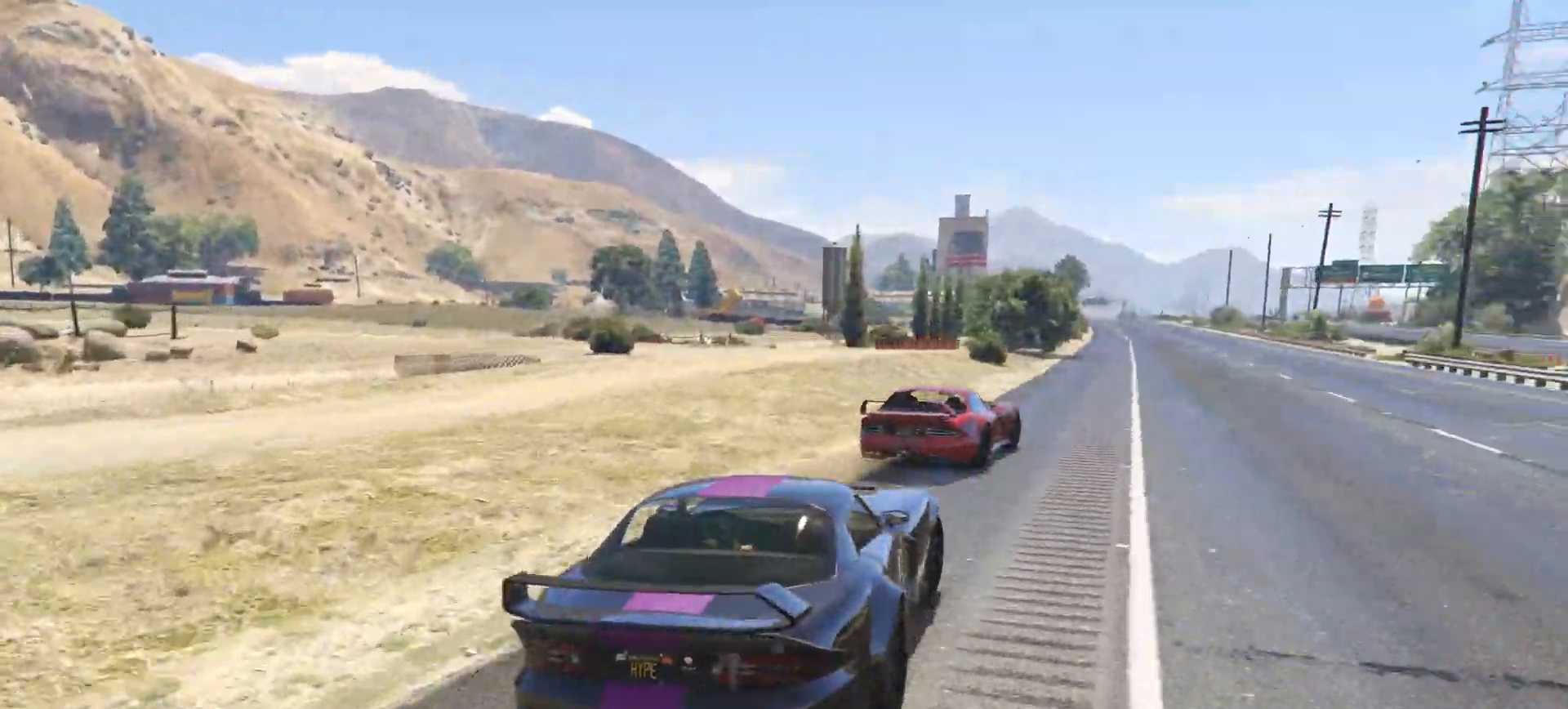
{"dt_ms": 500, "buttons": [], "left_stick": "center", "right_stick": "center", "events": [[33, "left_stick", "right"], [167, "left_stick", "center"]]}
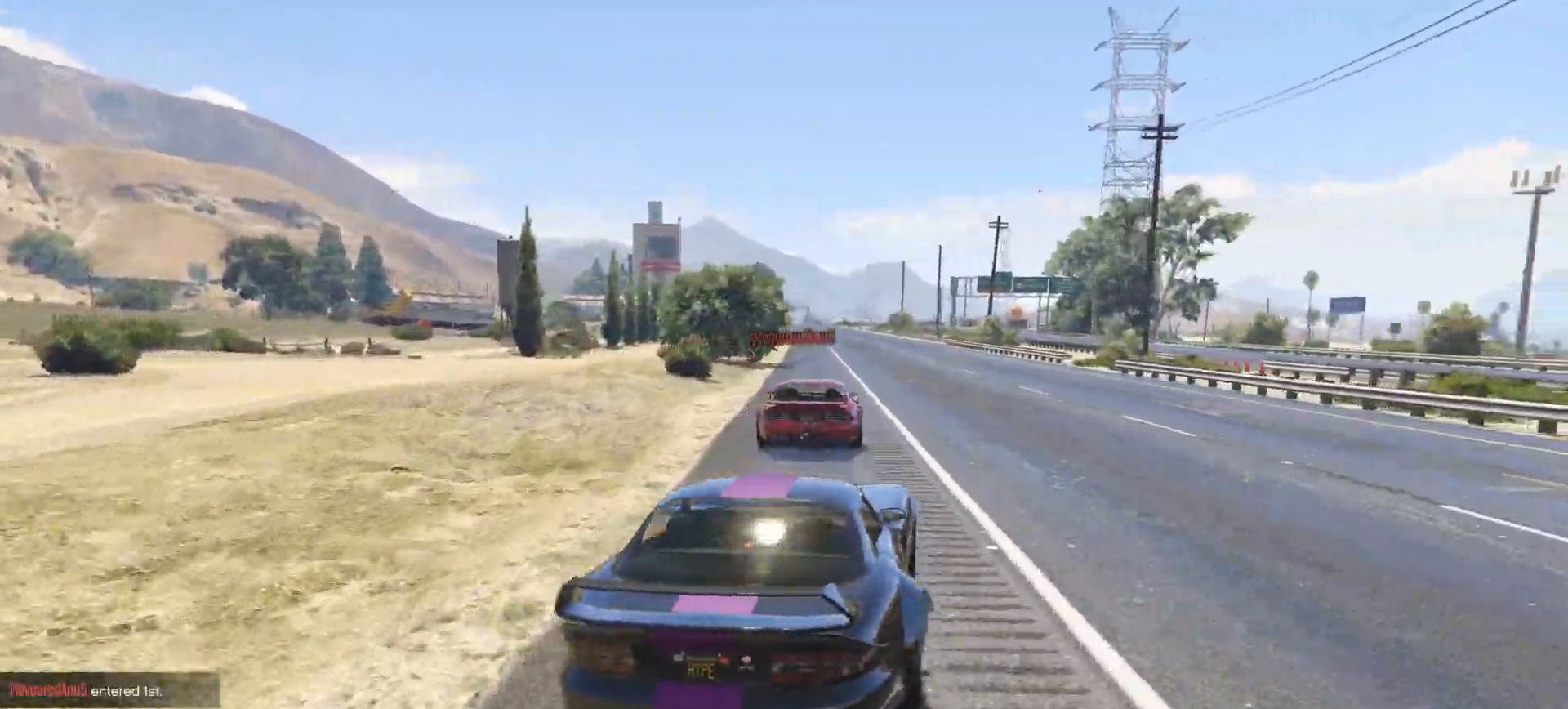
{"dt_ms": 500, "buttons": [], "left_stick": "left", "right_stick": "center", "events": [[133, "left_stick", "left"], [233, "left_stick", "center"], [467, "left_stick", "left"]]}
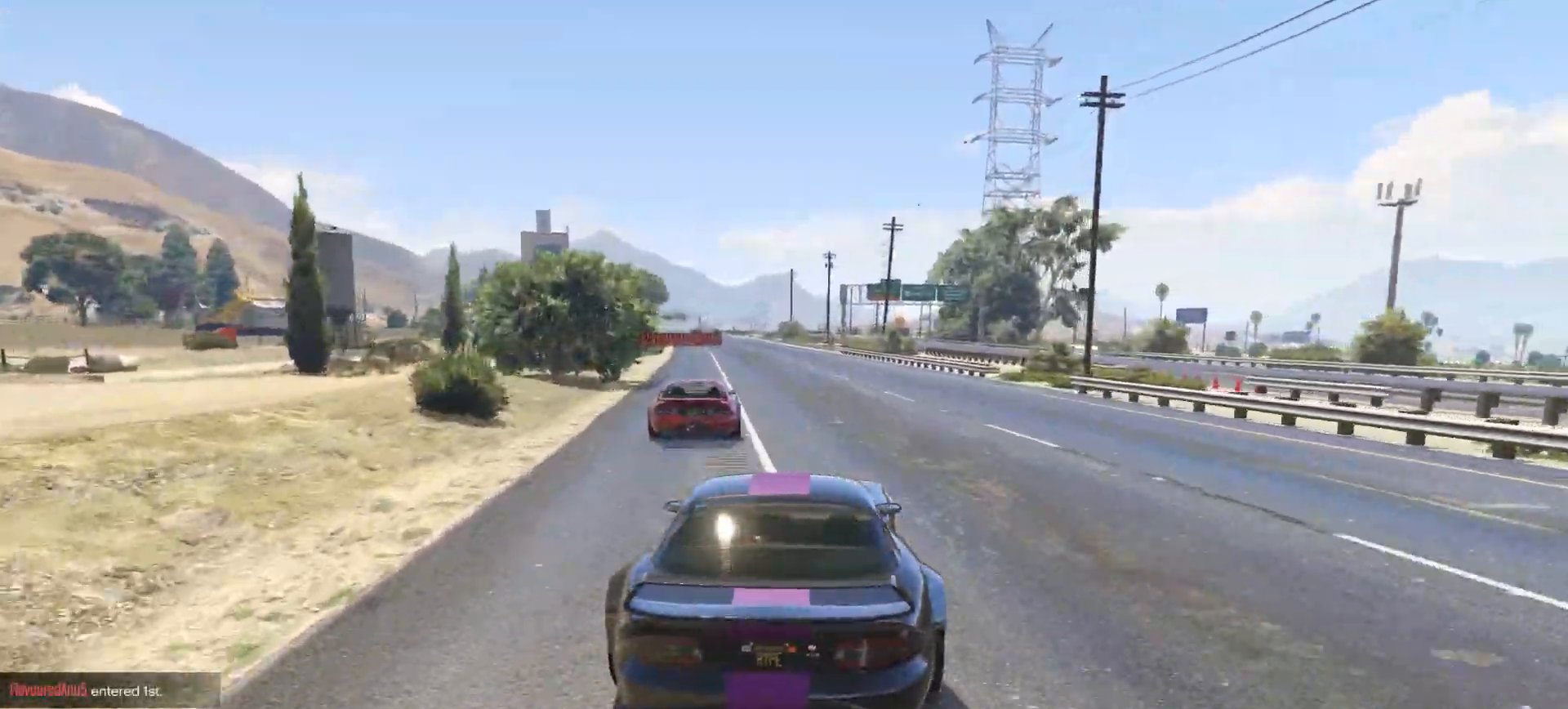
{"dt_ms": 500, "buttons": [], "left_stick": "center", "right_stick": "center", "events": [[83, "left_stick", "center"], [200, "left_stick", "left"], [317, "left_stick", "center"]]}
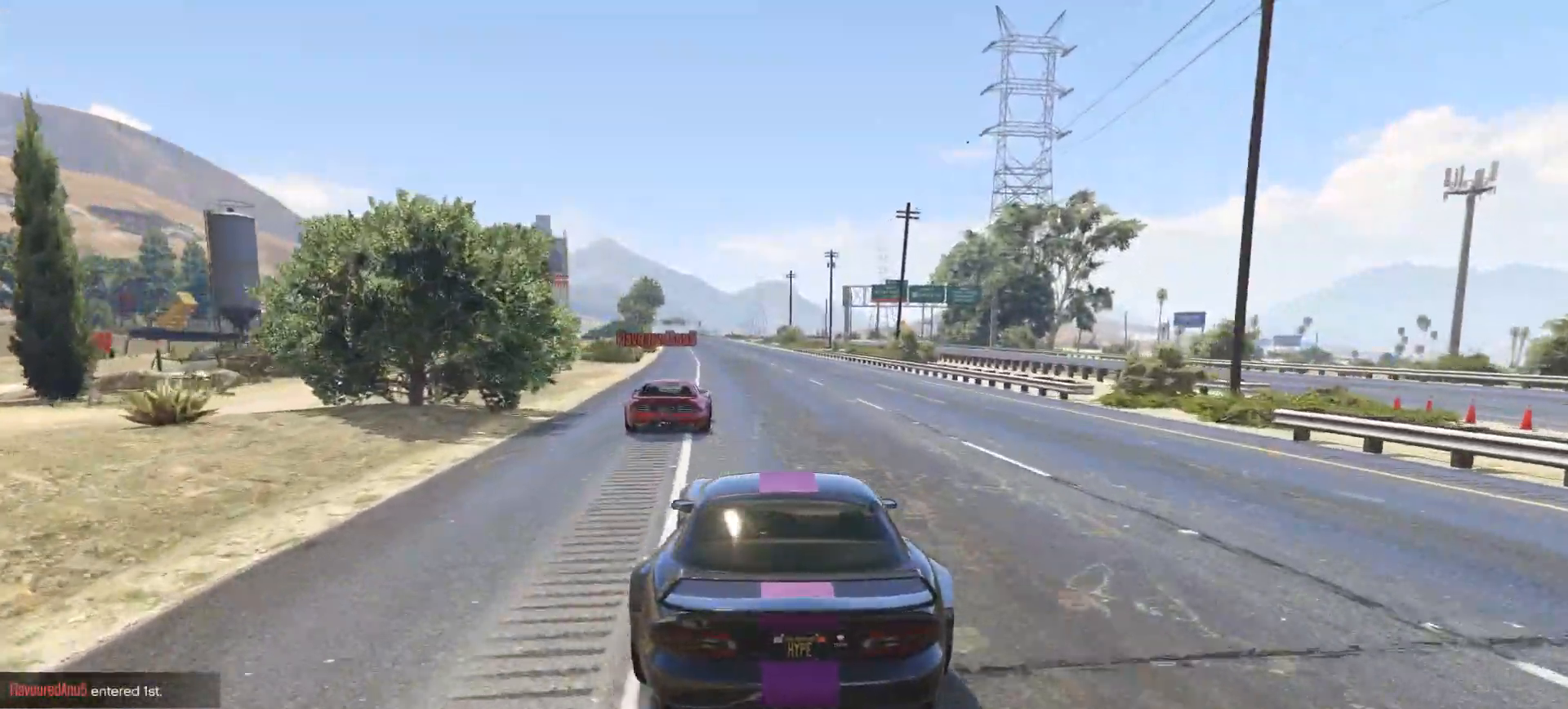
{"dt_ms": 500, "buttons": [], "left_stick": "center", "right_stick": "center", "events": []}
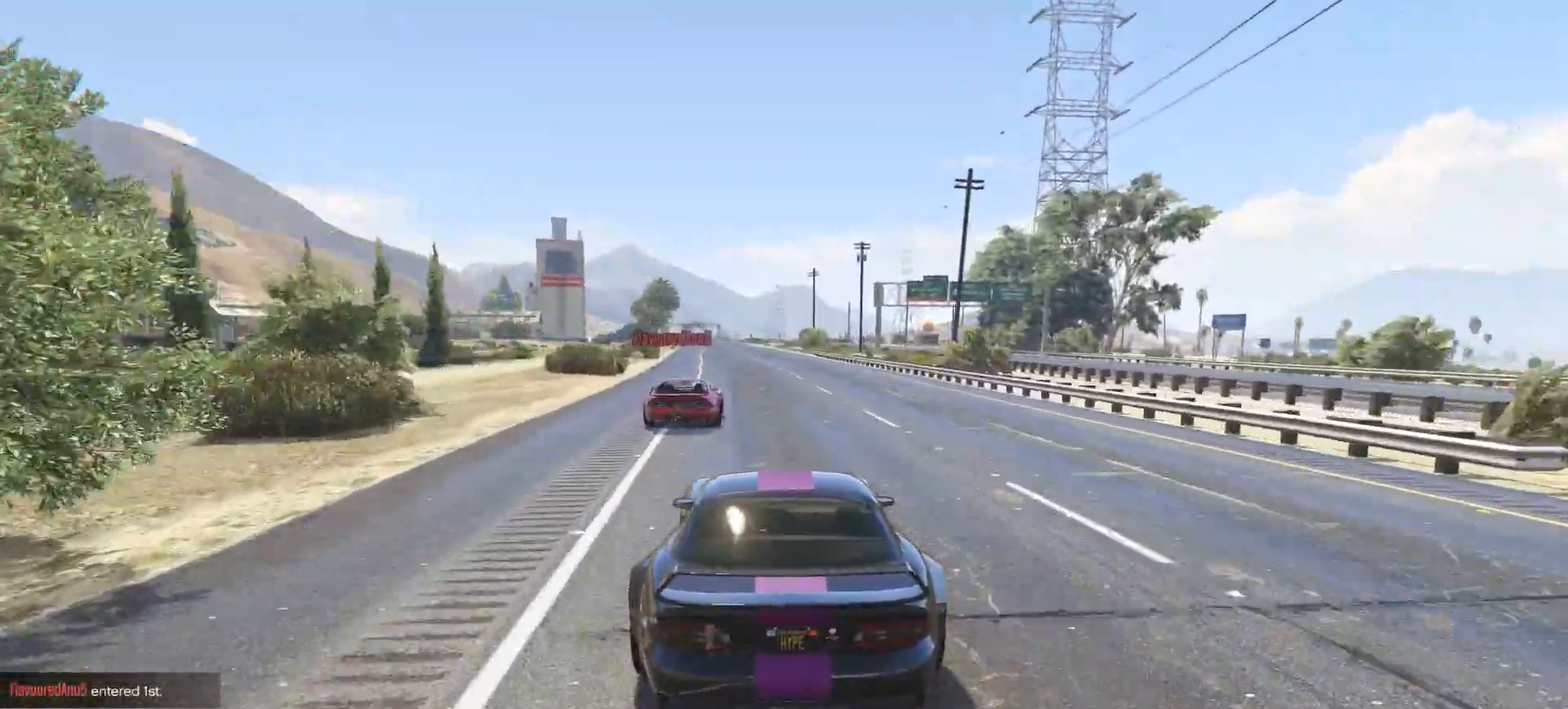
{"dt_ms": 500, "buttons": [], "left_stick": "center", "right_stick": "center", "events": []}
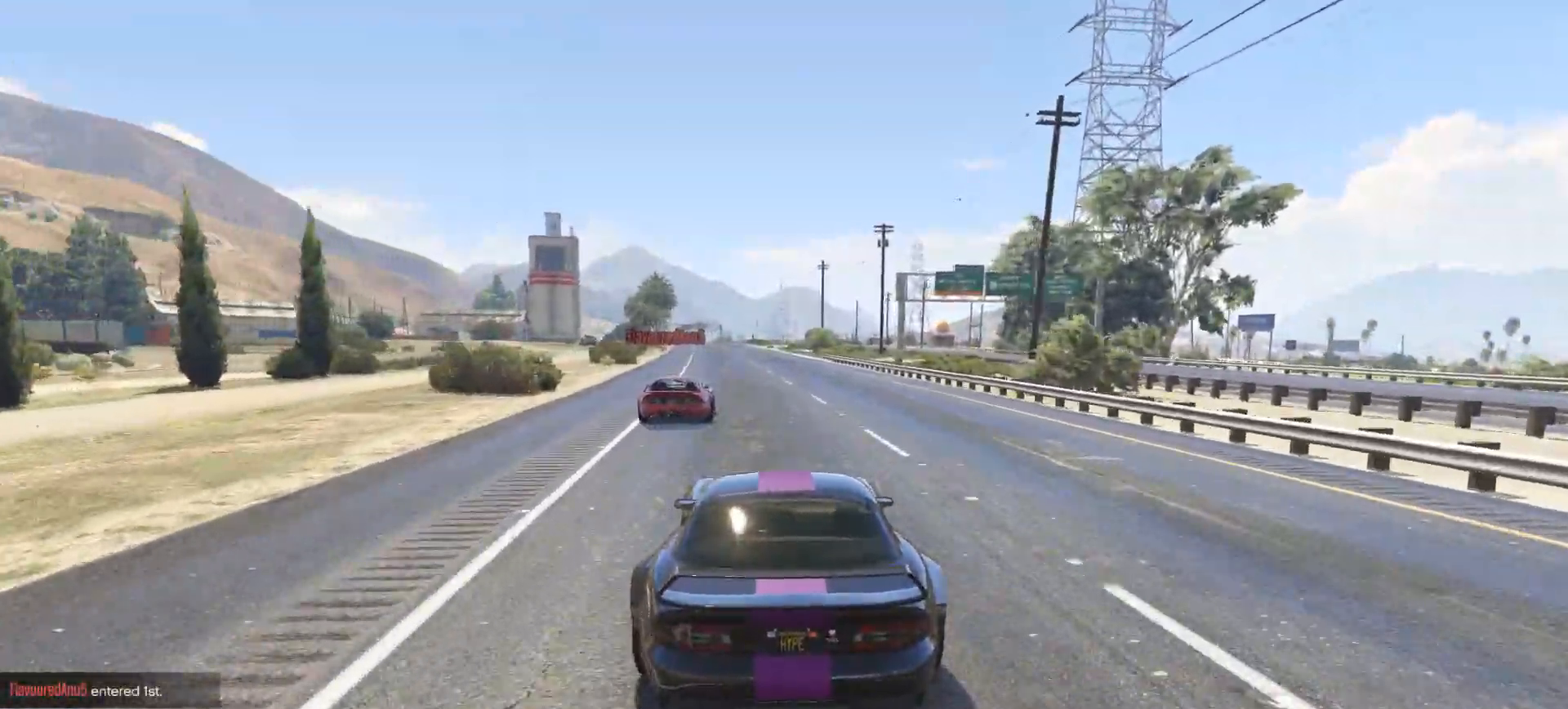
{"dt_ms": 500, "buttons": [], "left_stick": "center", "right_stick": "center"}
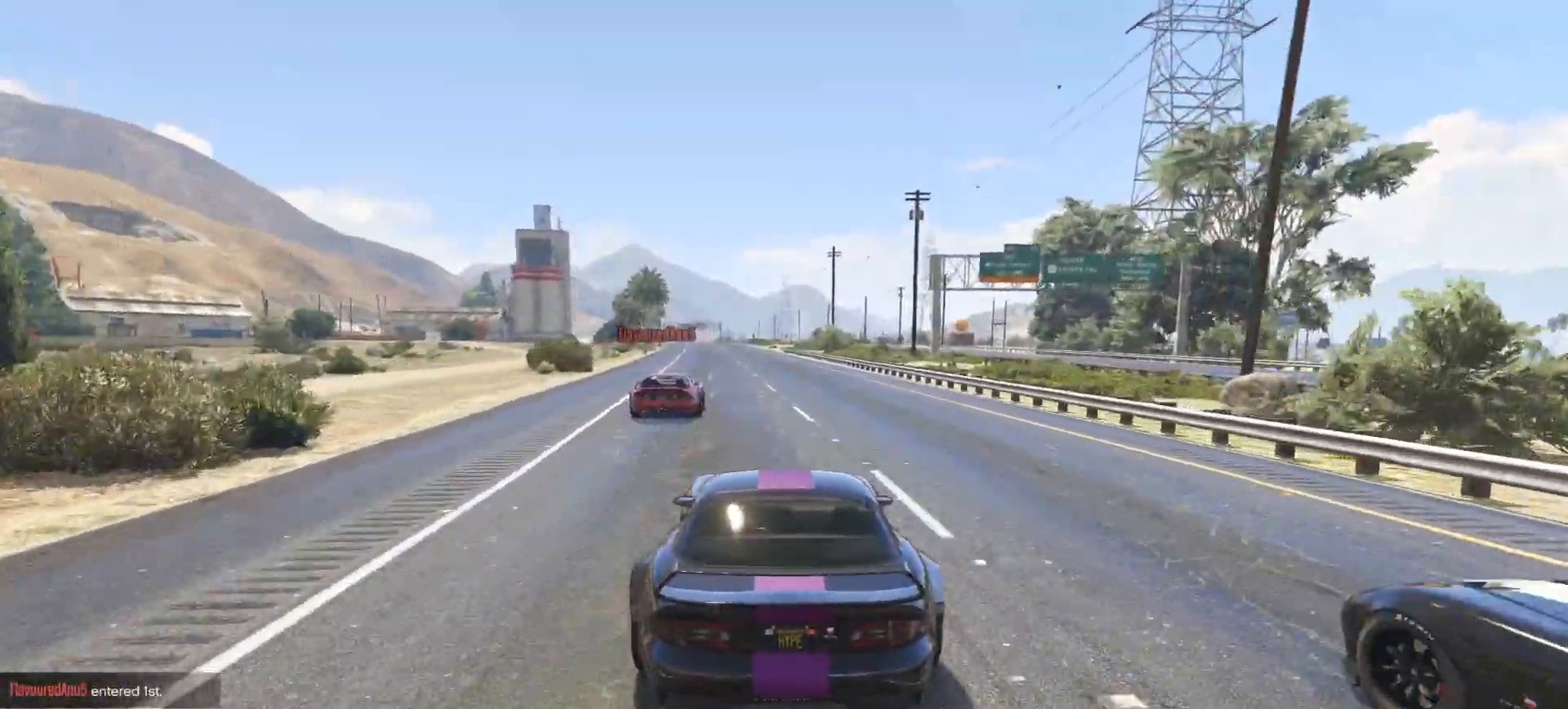
{"dt_ms": 500, "buttons": [], "left_stick": "center", "right_stick": "center", "events": []}
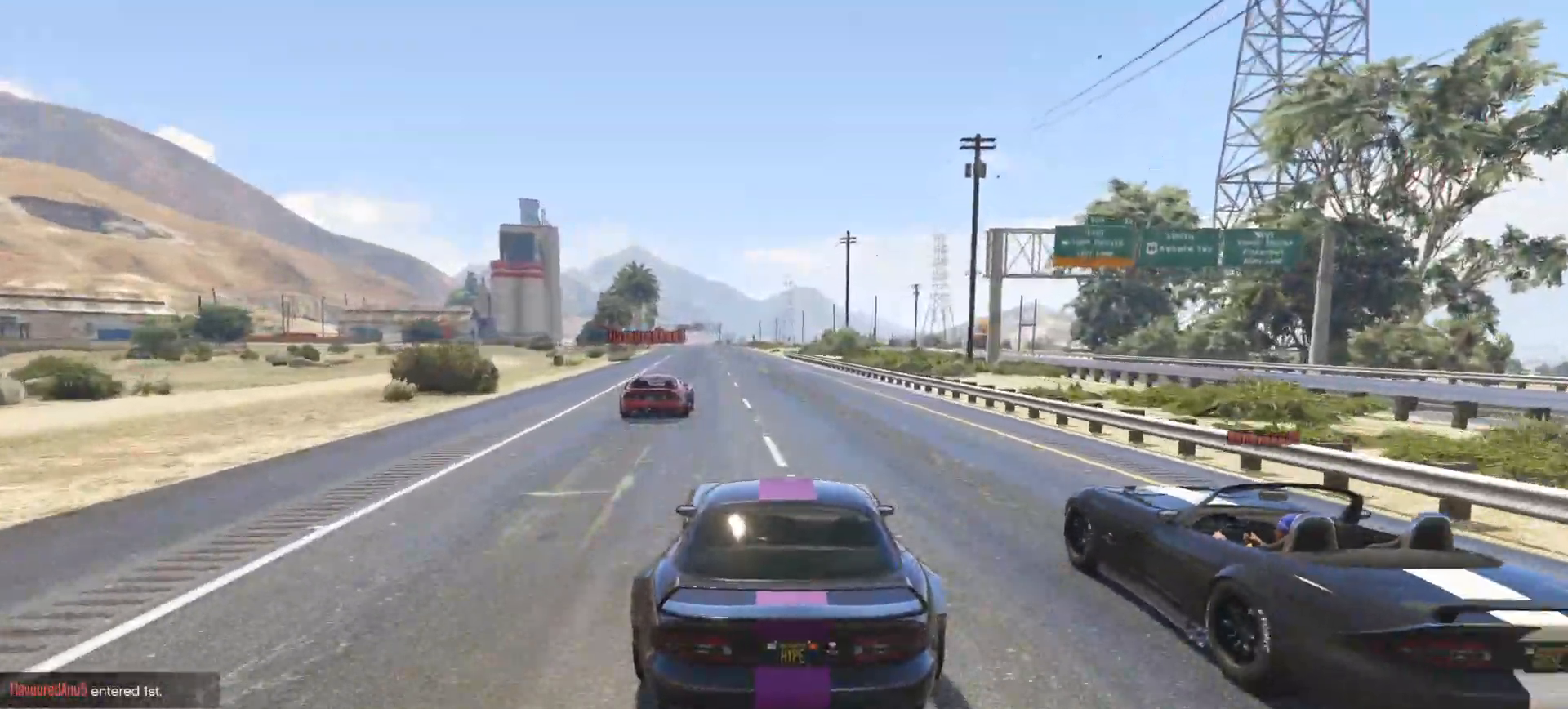
{"dt_ms": 500, "buttons": [], "left_stick": "center", "right_stick": "center", "events": []}
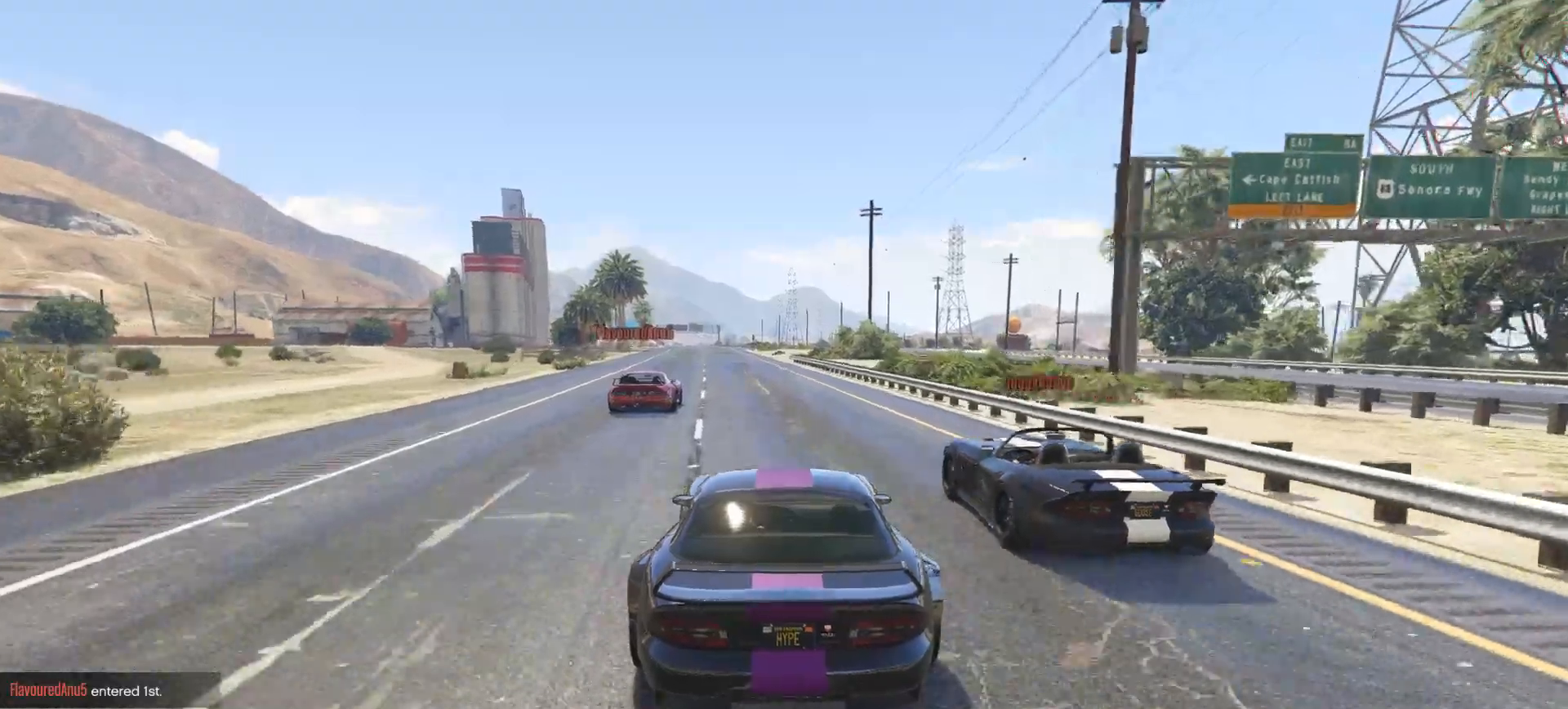
{"dt_ms": 500, "buttons": [], "left_stick": "center", "right_stick": "center", "events": []}
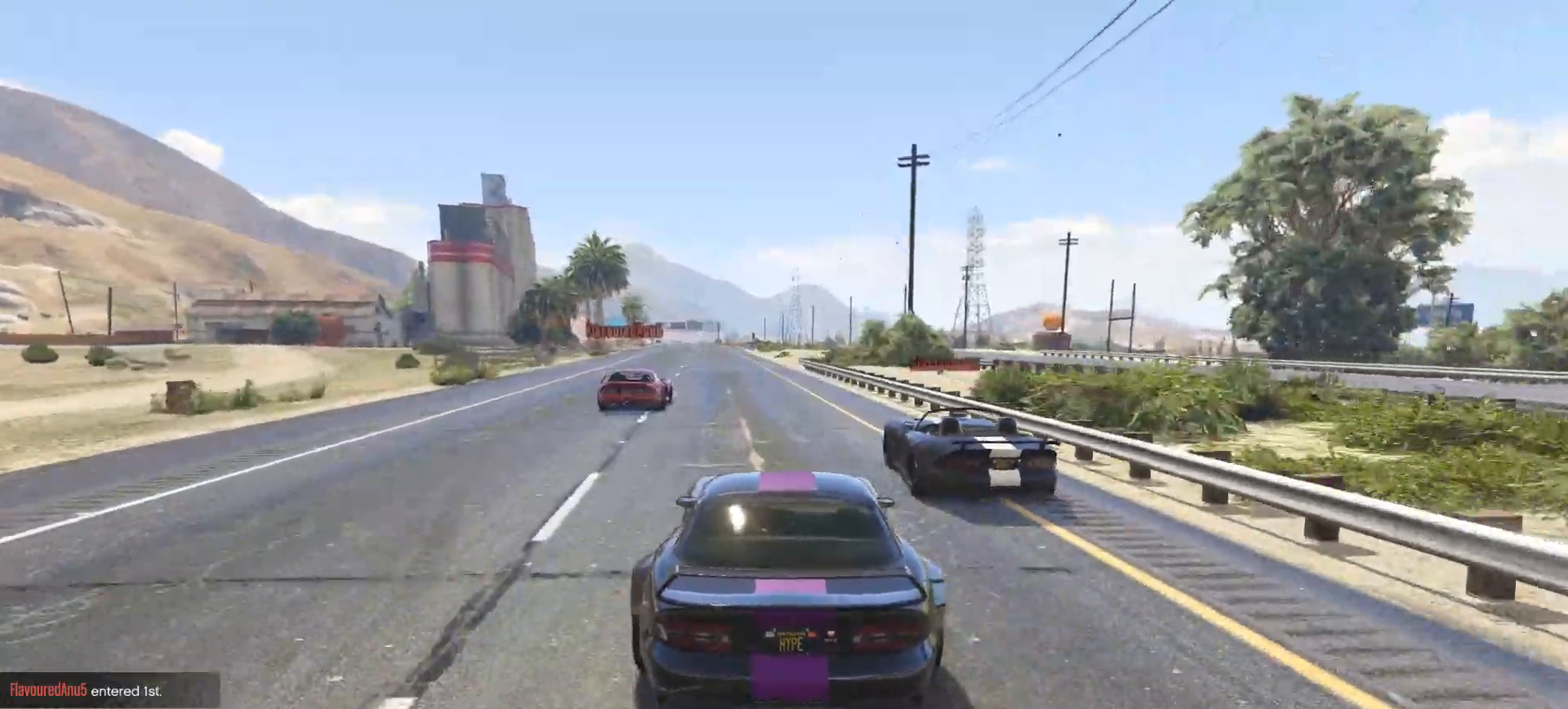
{"dt_ms": 500, "buttons": [], "left_stick": "center", "right_stick": "center", "events": [[117, "left_stick", "left"], [250, "left_stick", "center"]]}
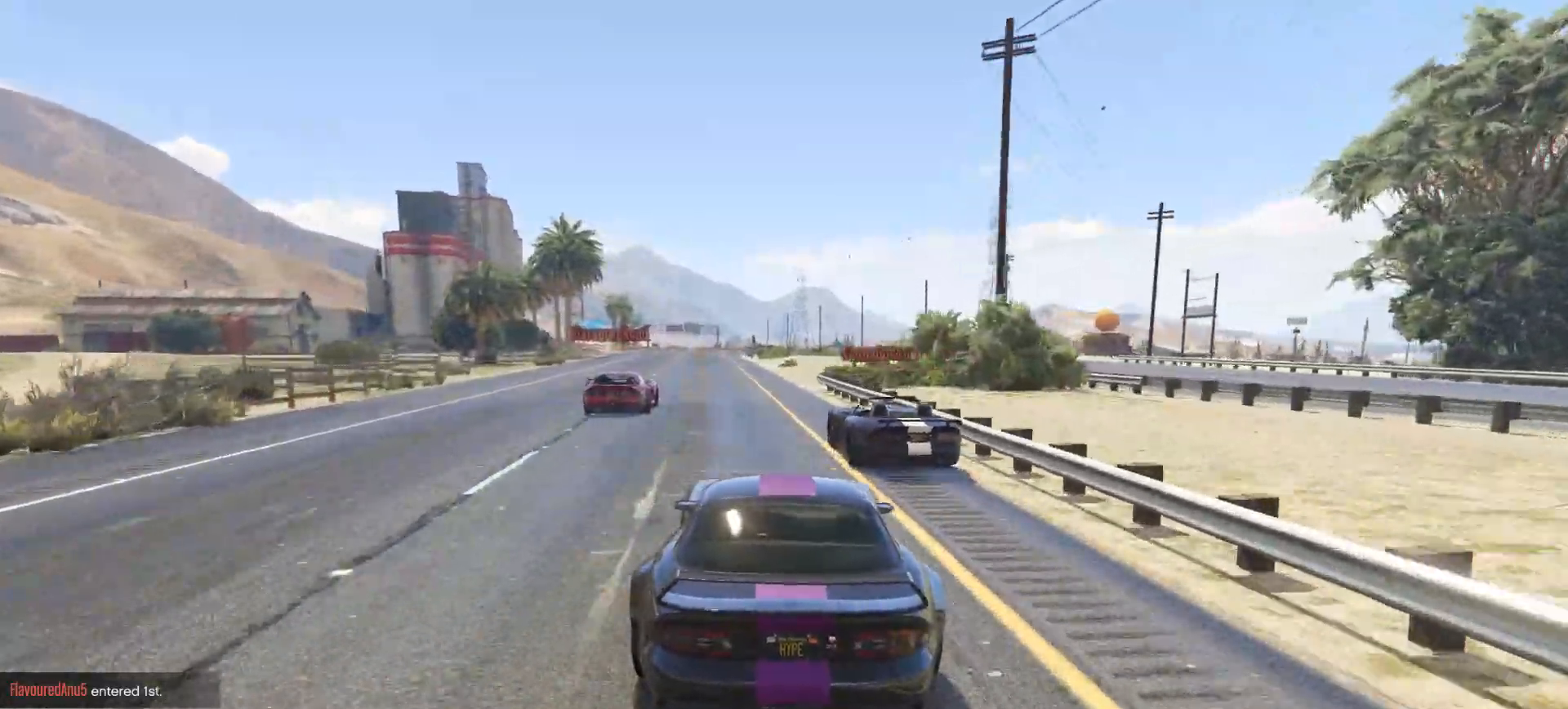
{"dt_ms": 500, "buttons": [], "left_stick": "left", "right_stick": "center", "events": [[150, "left_stick", "left"], [267, "left_stick", "center"], [417, "left_stick", "left"]]}
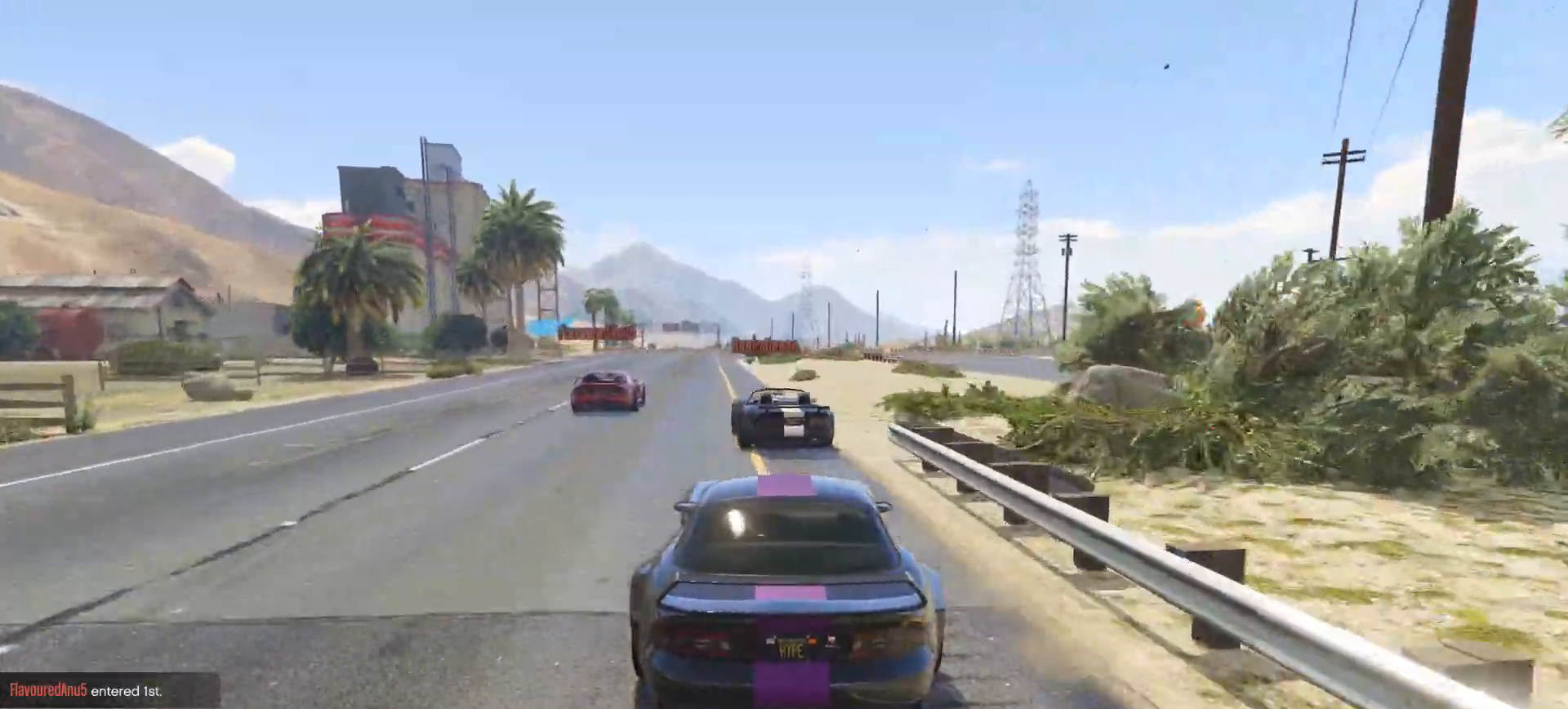
{"dt_ms": 500, "buttons": [], "left_stick": "center", "right_stick": "center", "events": [[33, "left_stick", "center"], [183, "left_stick", "left"], [283, "left_stick", "center"]]}
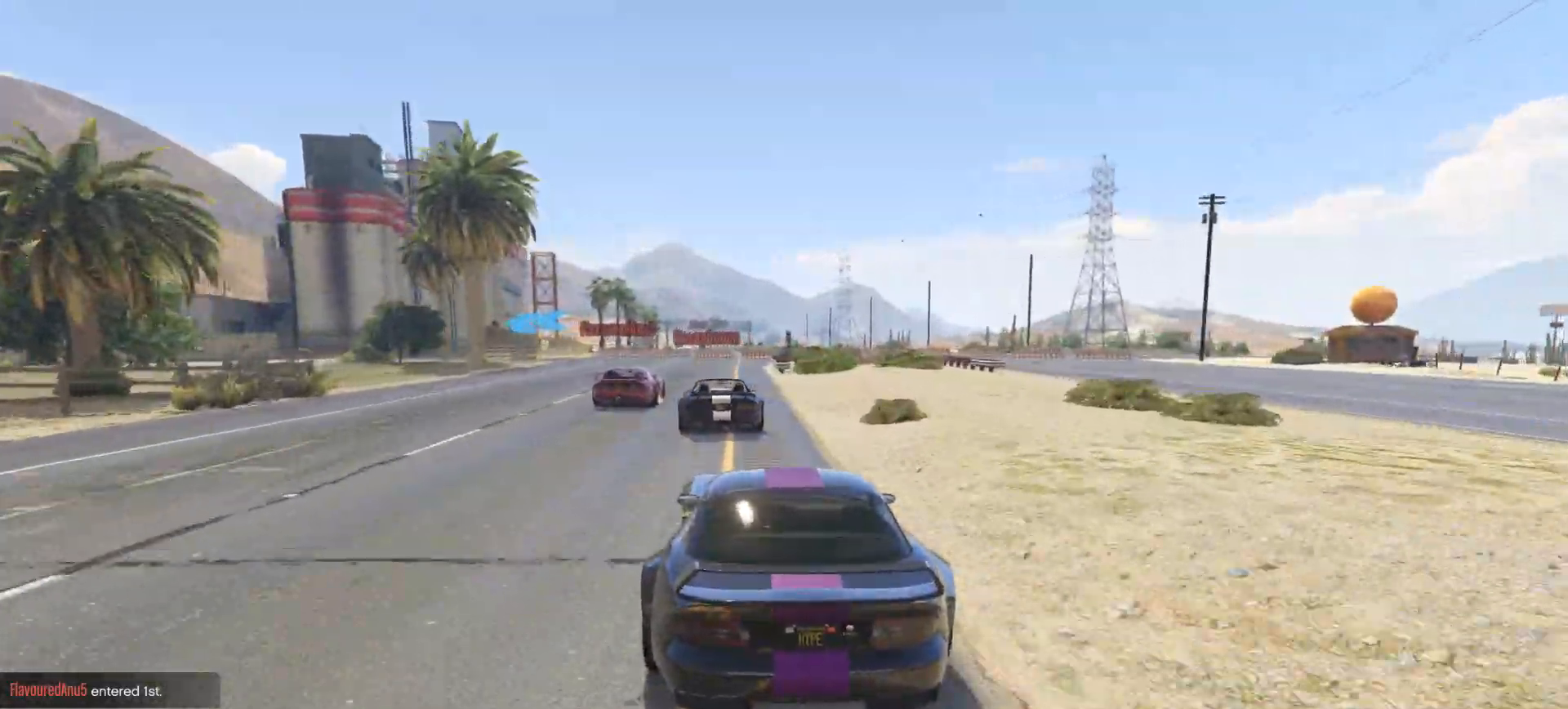
{"dt_ms": 500, "buttons": ["L2"], "left_stick": "left", "right_stick": "center", "events": [[333, "left_stick", "left"], [500, "L2", "down"]]}
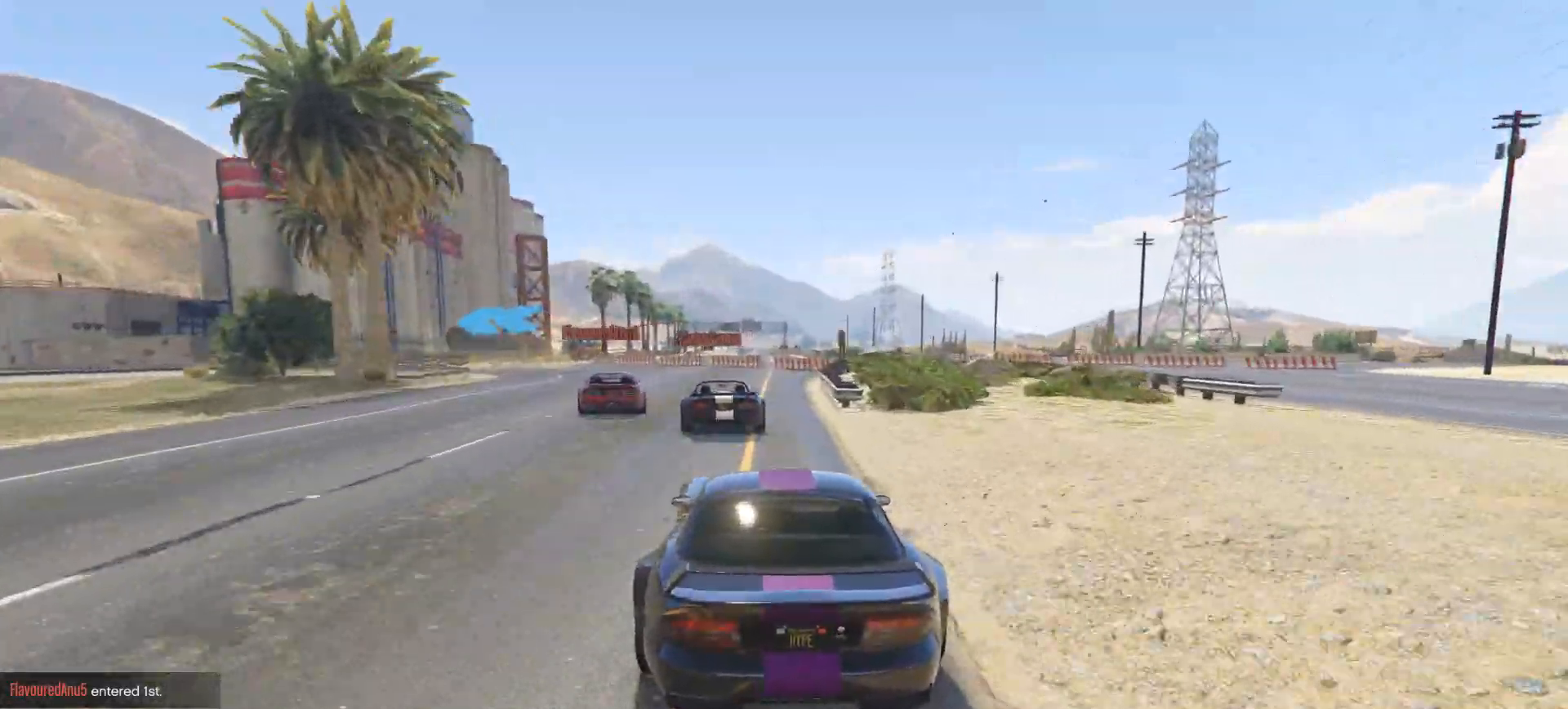
{"dt_ms": 500, "buttons": ["L2"], "left_stick": "left", "right_stick": "center"}
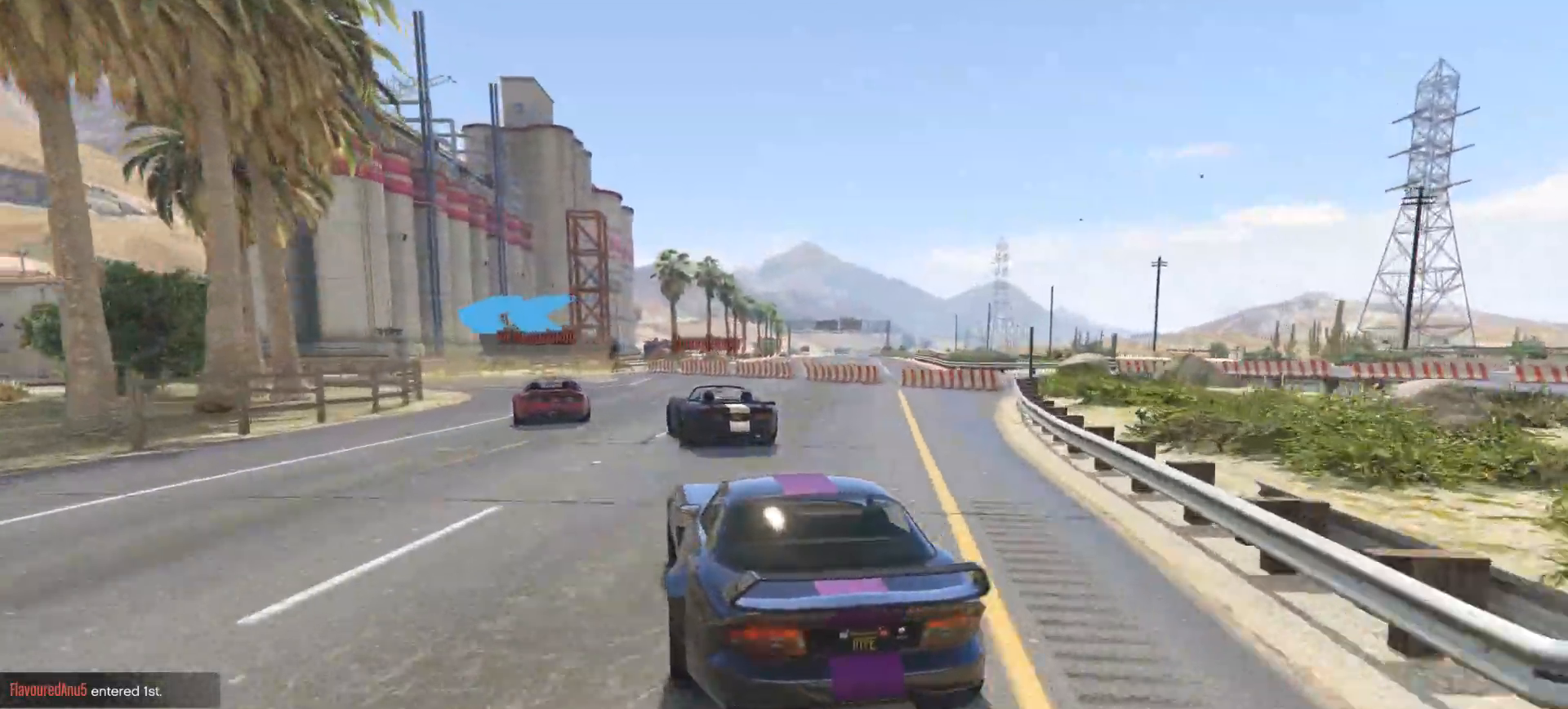
{"dt_ms": 500, "buttons": [], "left_stick": "left", "right_stick": "center", "events": [[50, "L2", "up"], [150, "L2", "down"], [200, "L2", "up"]]}
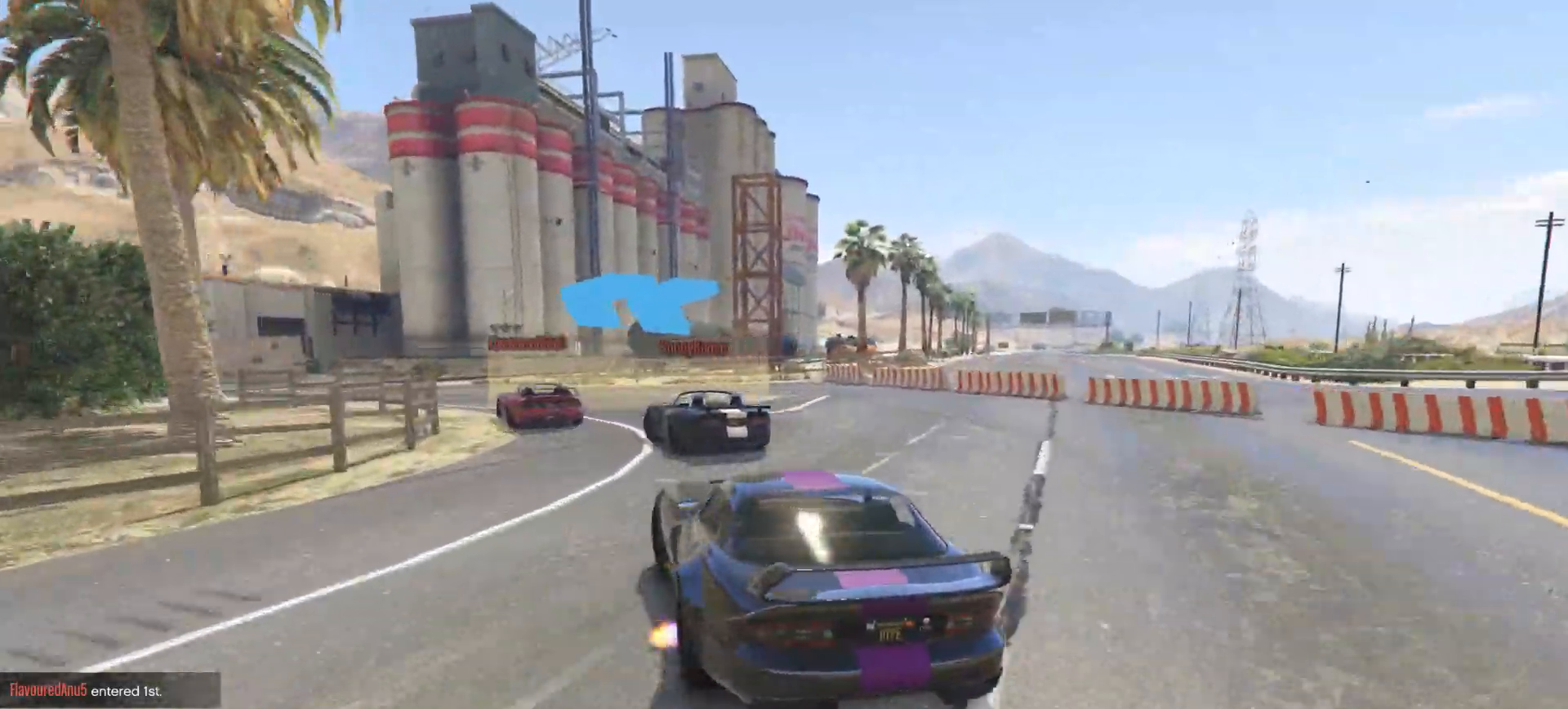
{"dt_ms": 500, "buttons": [], "left_stick": "left", "right_stick": "center", "events": [[250, "left_stick", "center"], [350, "left_stick", "left"]]}